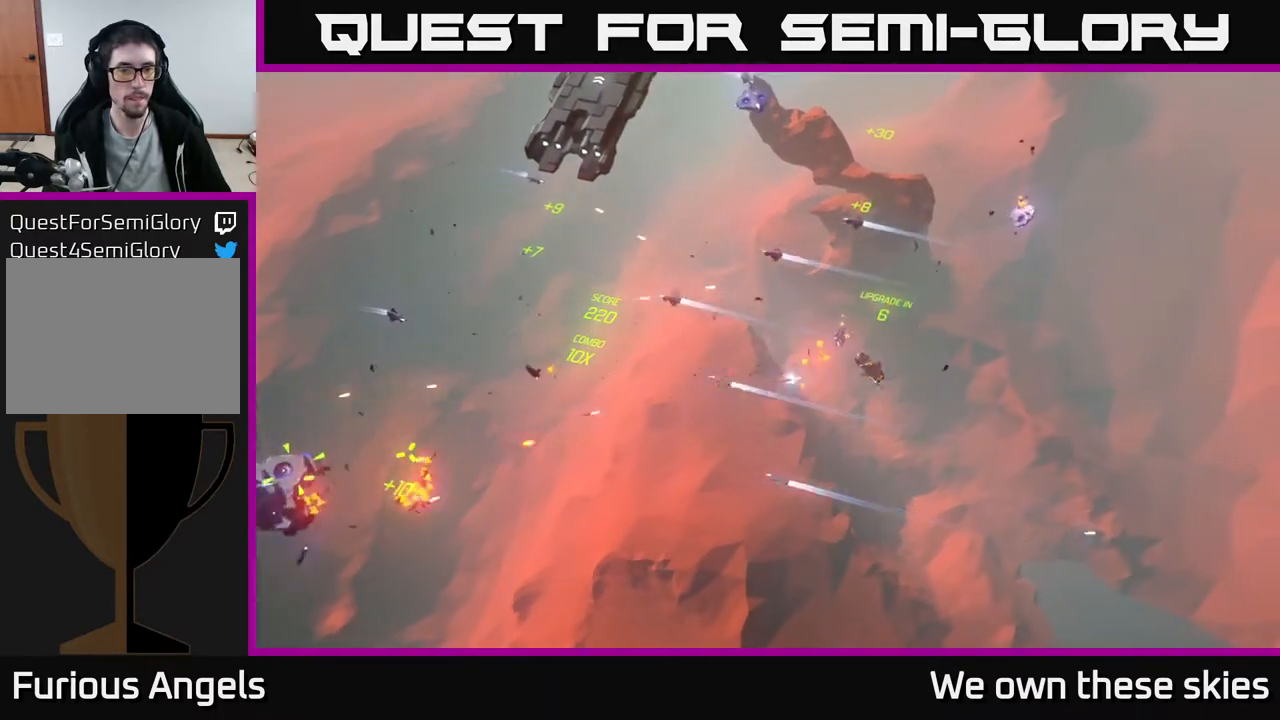
Gameplay with a controller (Xbox layout); each line is a JSON object with the inputs held at the frame after it. "events" lists button and stick changes between this image and that frame as [ms after this image, input, new state], when the widget could be followed in between. Not read: right_stick.
{"buttons": [], "left_stick": "up-right", "events": [[183, "left_stick", "up-right"]]}
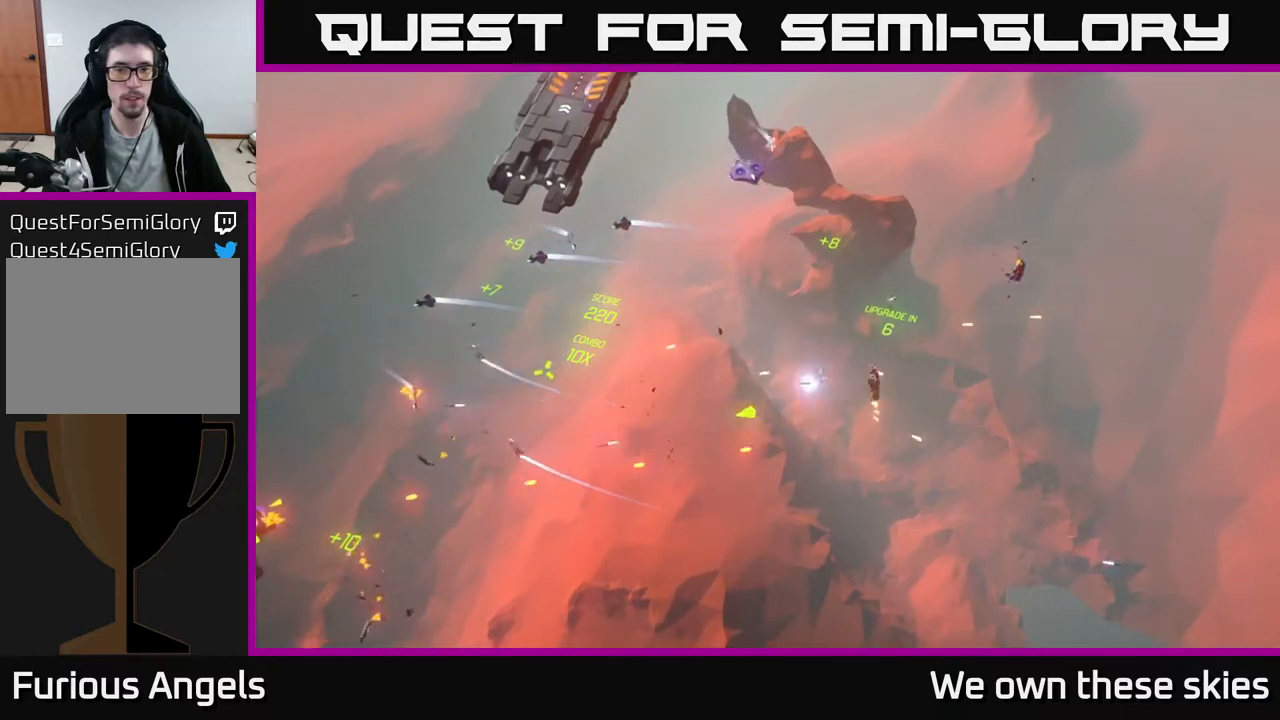
{"buttons": [], "left_stick": "left", "events": [[133, "left_stick", "up"], [350, "left_stick", "up-left"], [483, "left_stick", "left"]]}
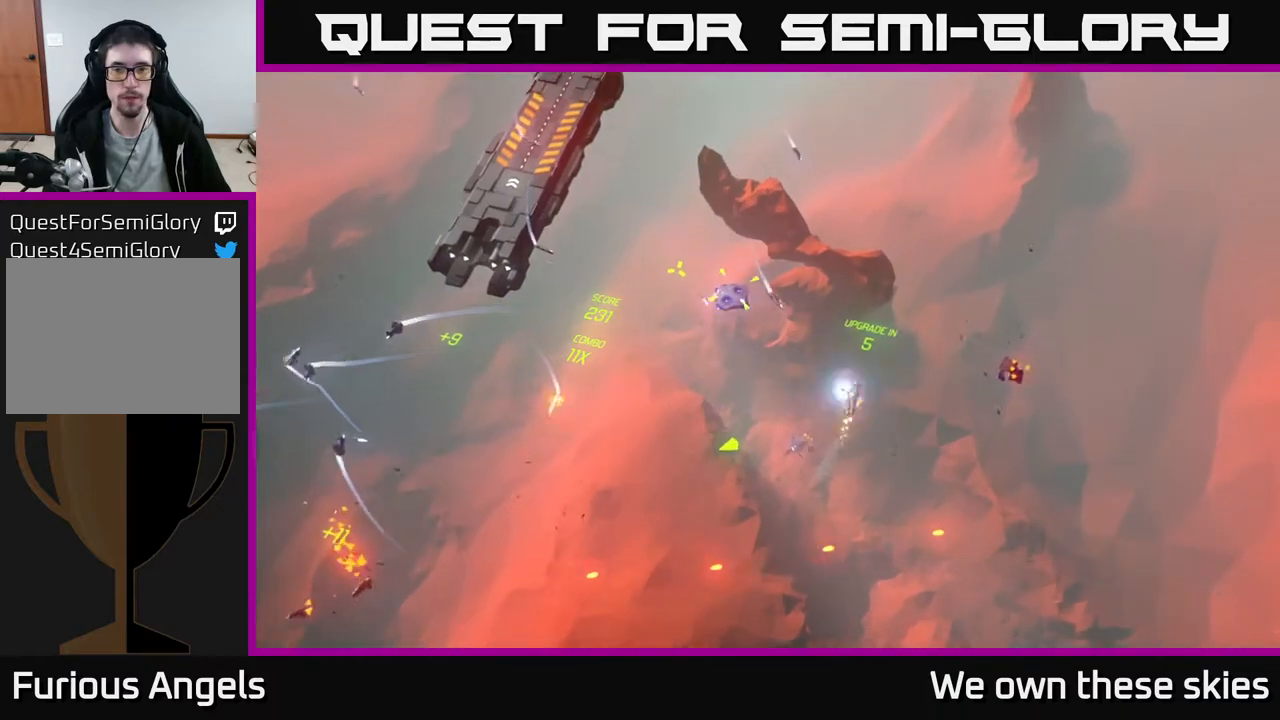
{"buttons": [], "left_stick": "left", "events": []}
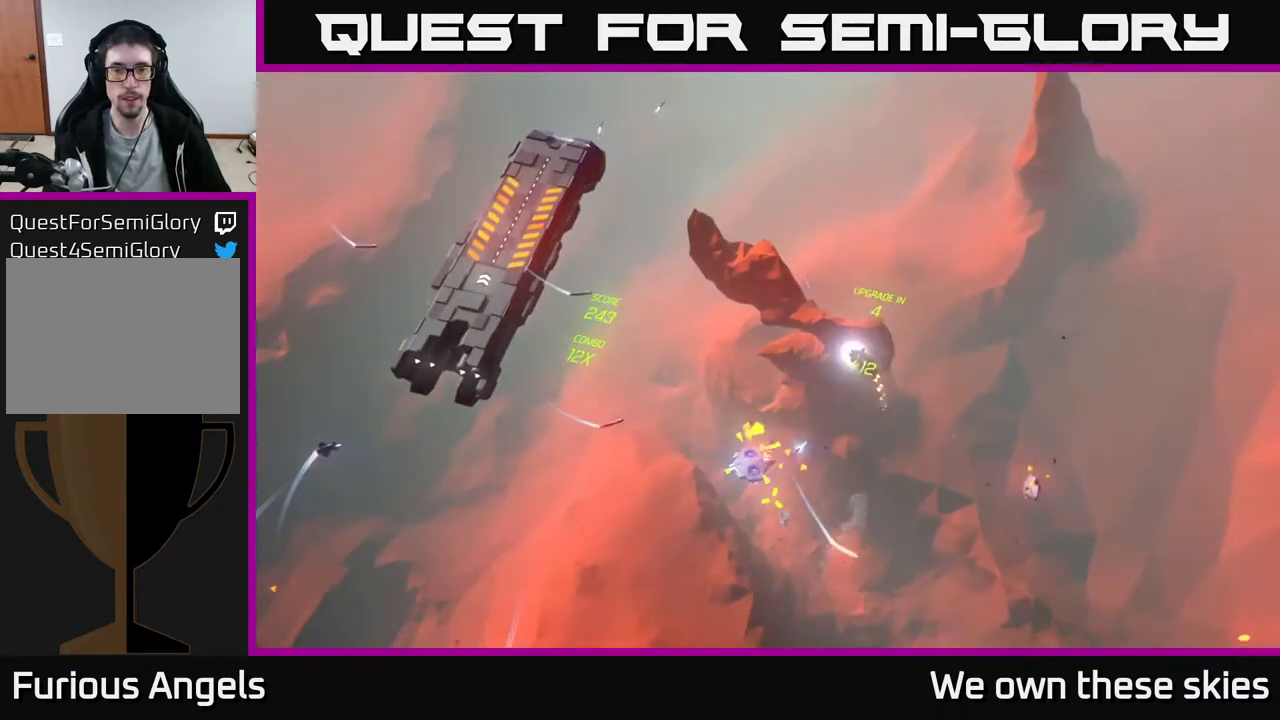
{"buttons": [], "left_stick": "left", "events": []}
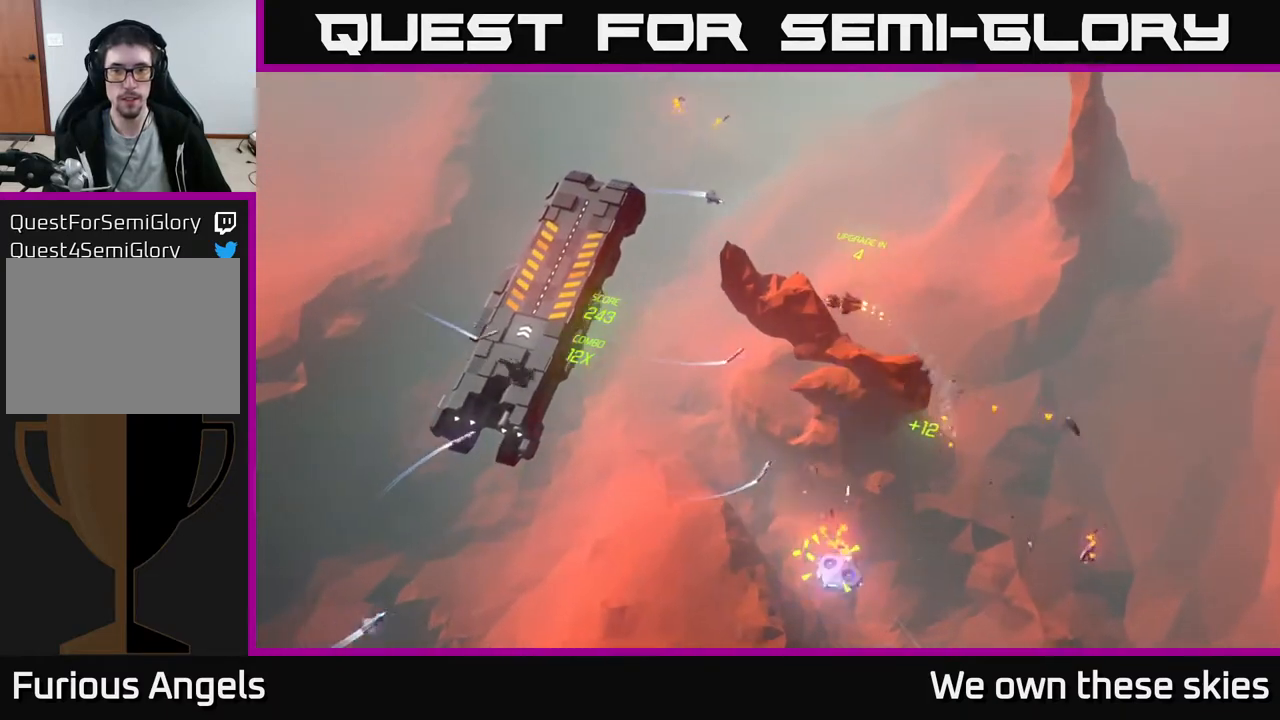
{"buttons": [], "left_stick": "down-left", "events": [[333, "left_stick", "down-left"]]}
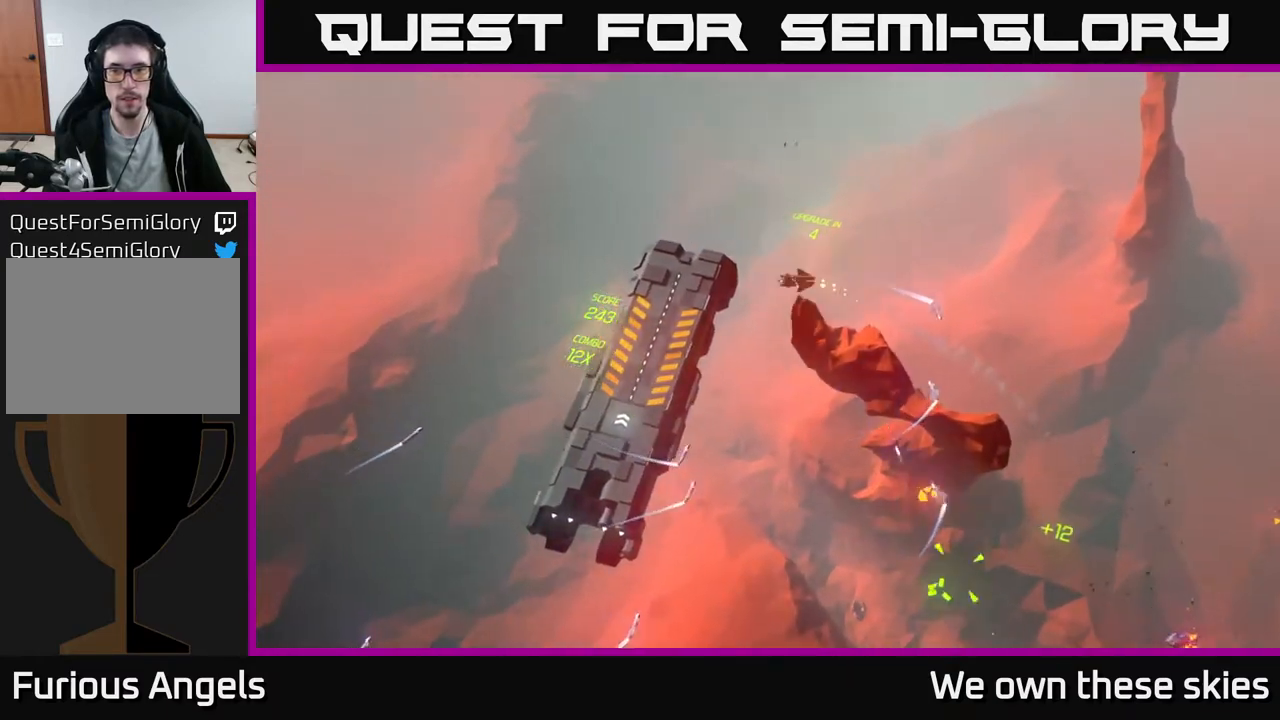
{"buttons": [], "left_stick": "right", "events": [[300, "left_stick", "down-right"], [417, "left_stick", "right"]]}
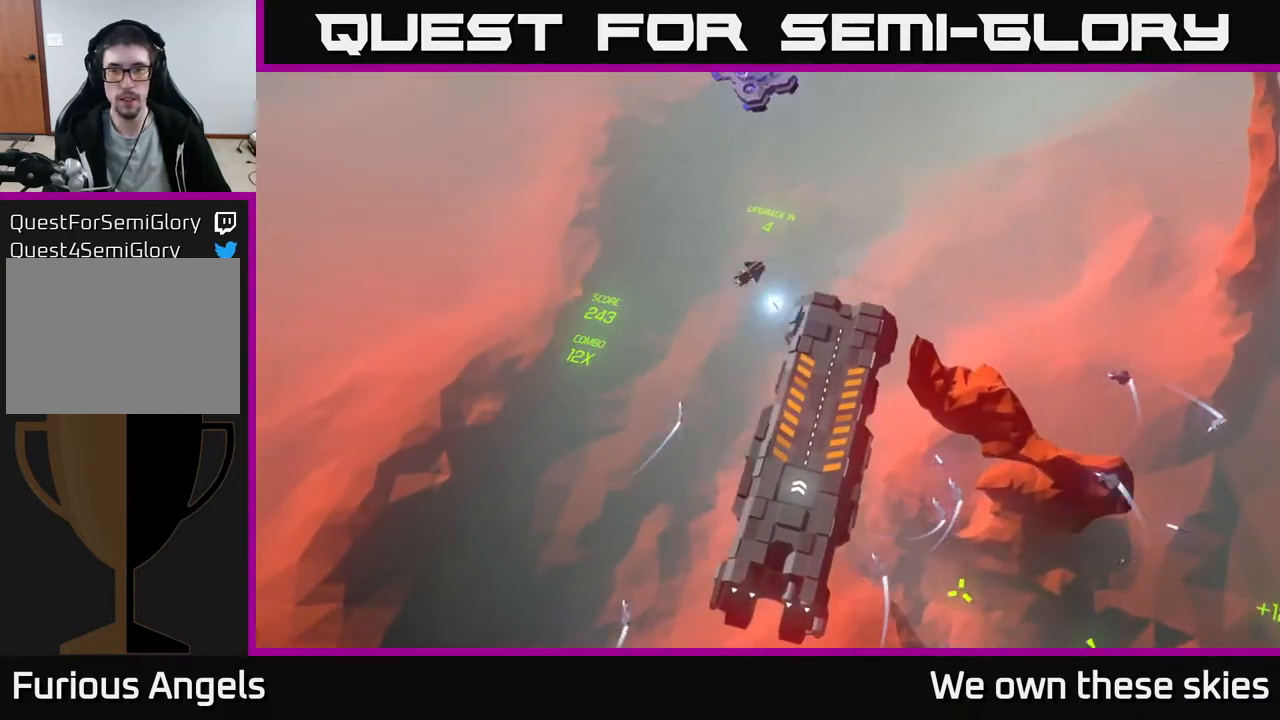
{"buttons": [], "left_stick": "down", "events": [[100, "left_stick", "up"], [217, "left_stick", "down-left"], [367, "left_stick", "down"]]}
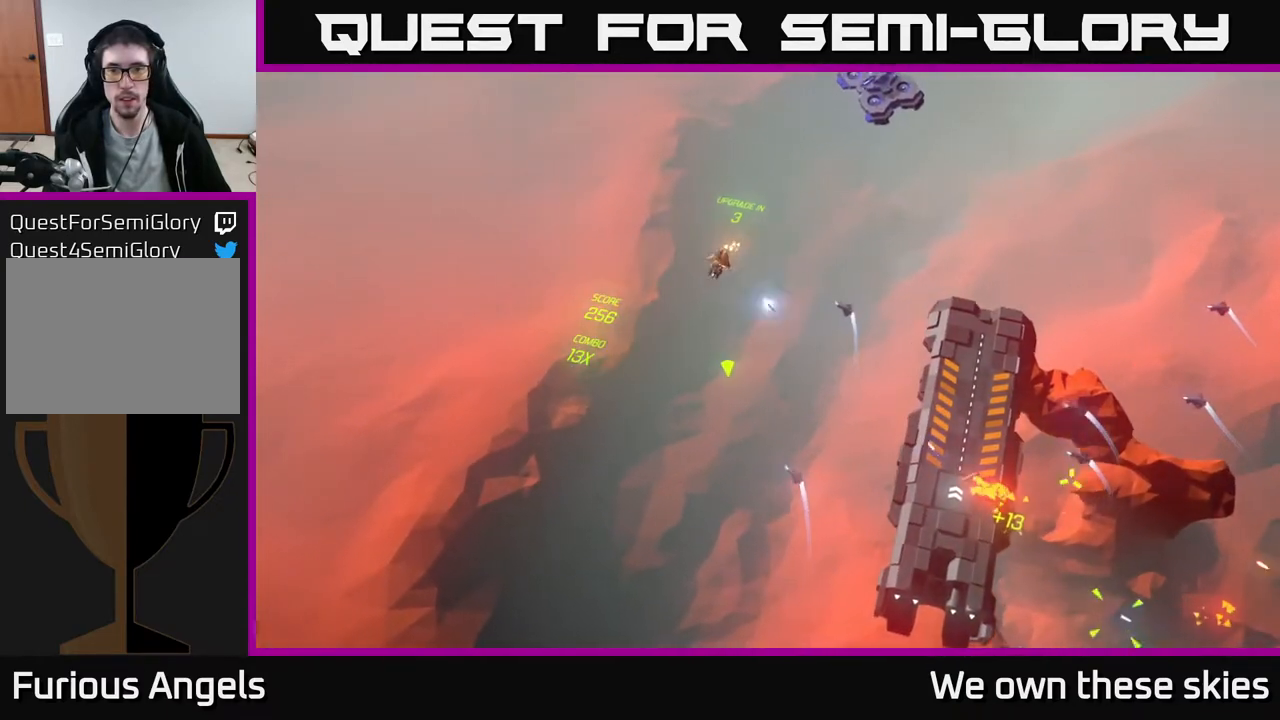
{"buttons": [], "left_stick": "down-left", "events": [[433, "left_stick", "down-left"]]}
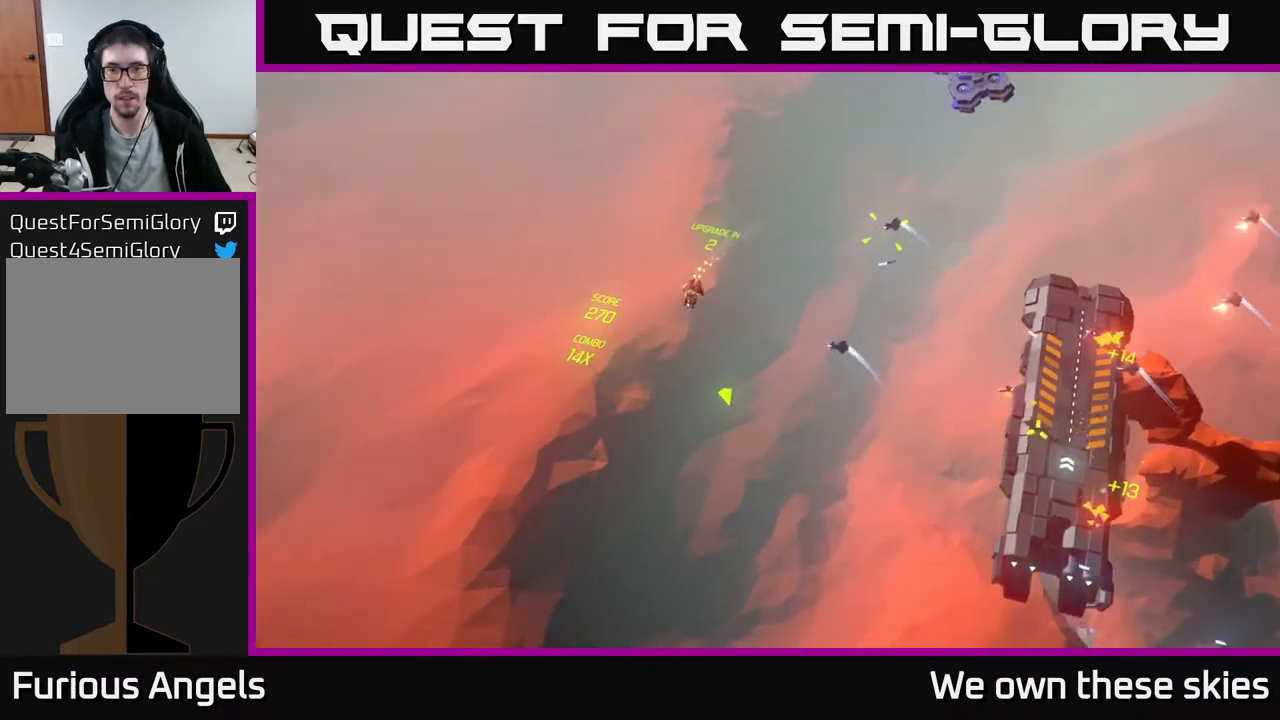
{"buttons": [], "left_stick": "center", "events": [[350, "left_stick", "down-right"], [433, "left_stick", "center"]]}
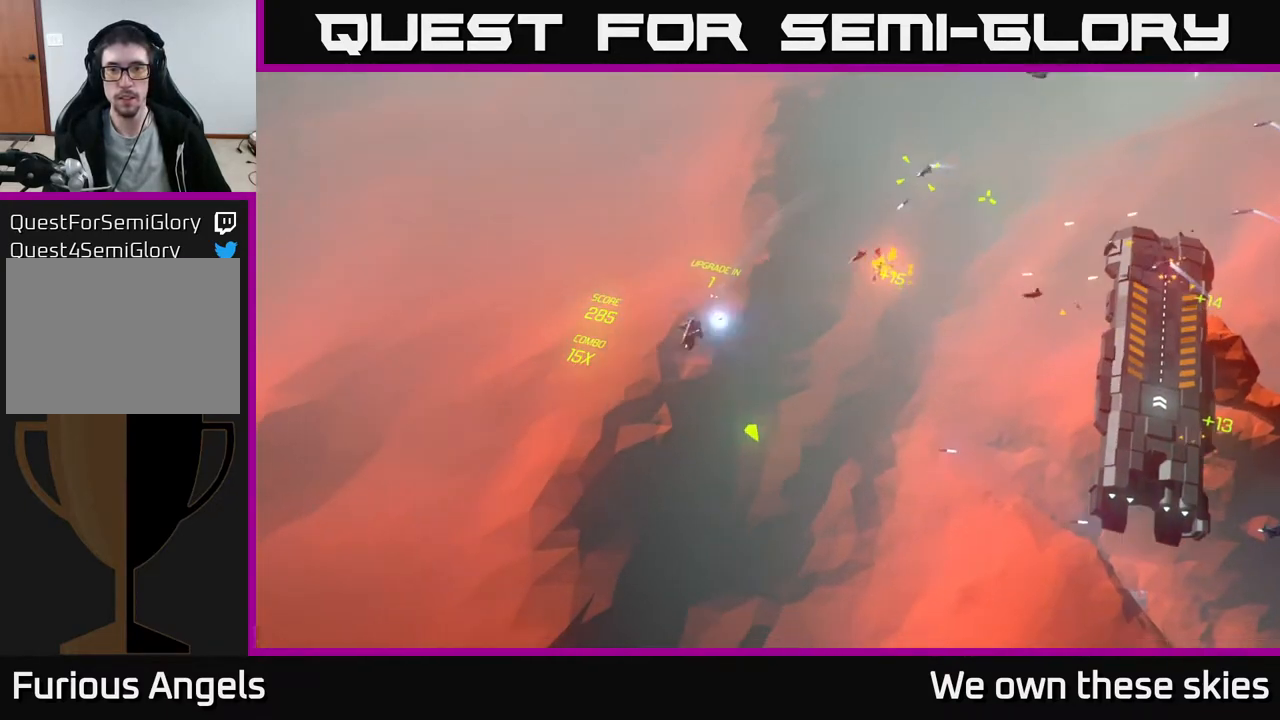
{"buttons": [], "left_stick": "right", "events": [[50, "left_stick", "left"], [100, "left_stick", "down-left"], [283, "left_stick", "center"], [350, "left_stick", "right"]]}
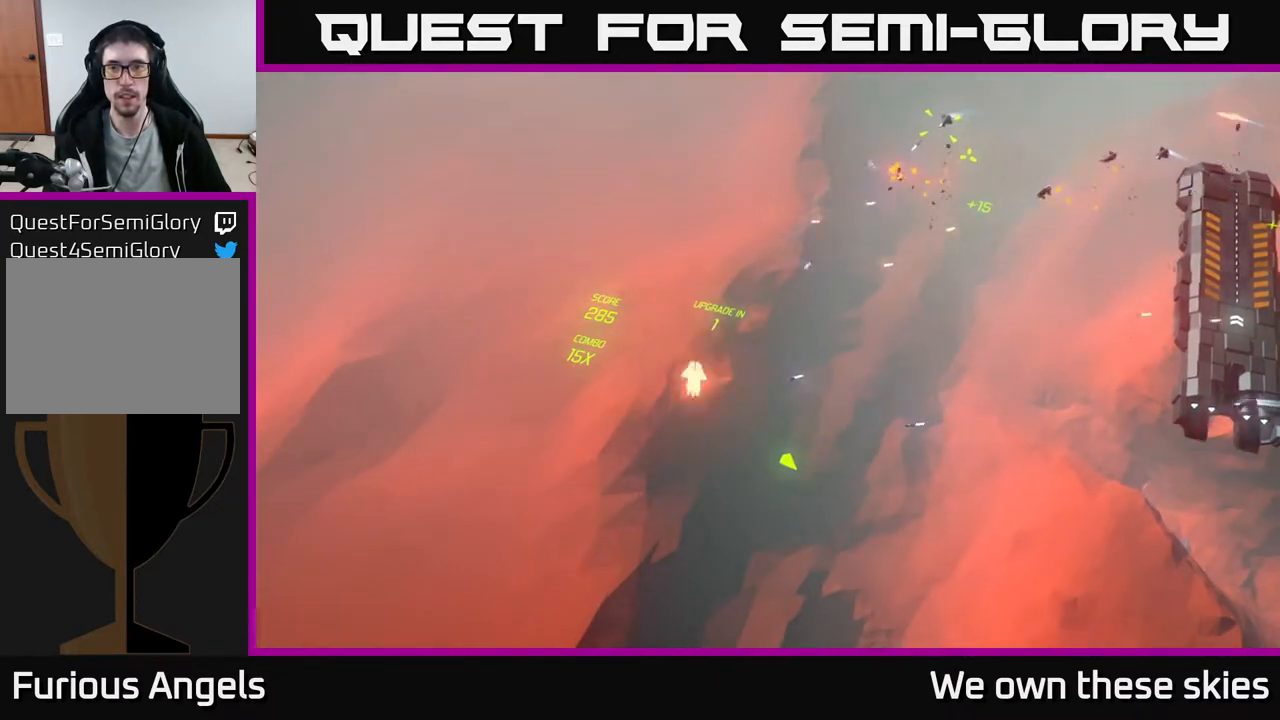
{"buttons": [], "left_stick": "right", "events": [[17, "left_stick", "down-right"], [400, "left_stick", "right"]]}
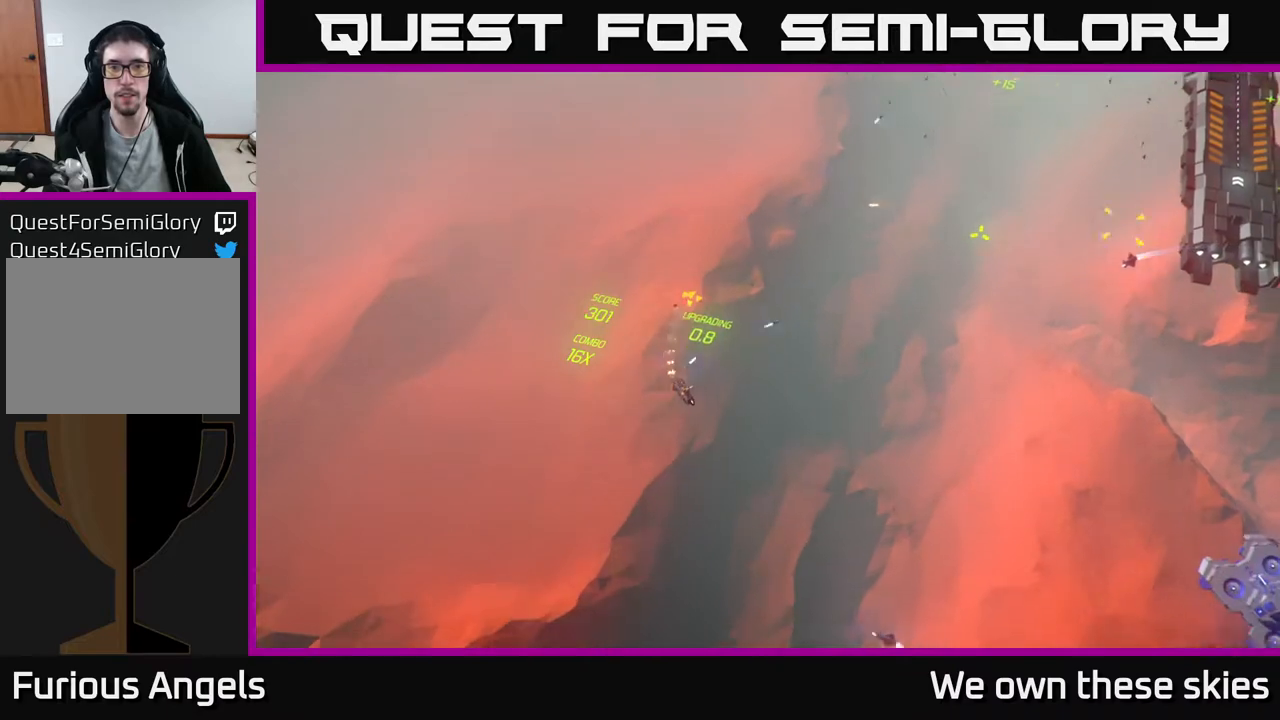
{"buttons": [], "left_stick": "right", "events": [[267, "left_stick", "up-right"], [483, "left_stick", "right"]]}
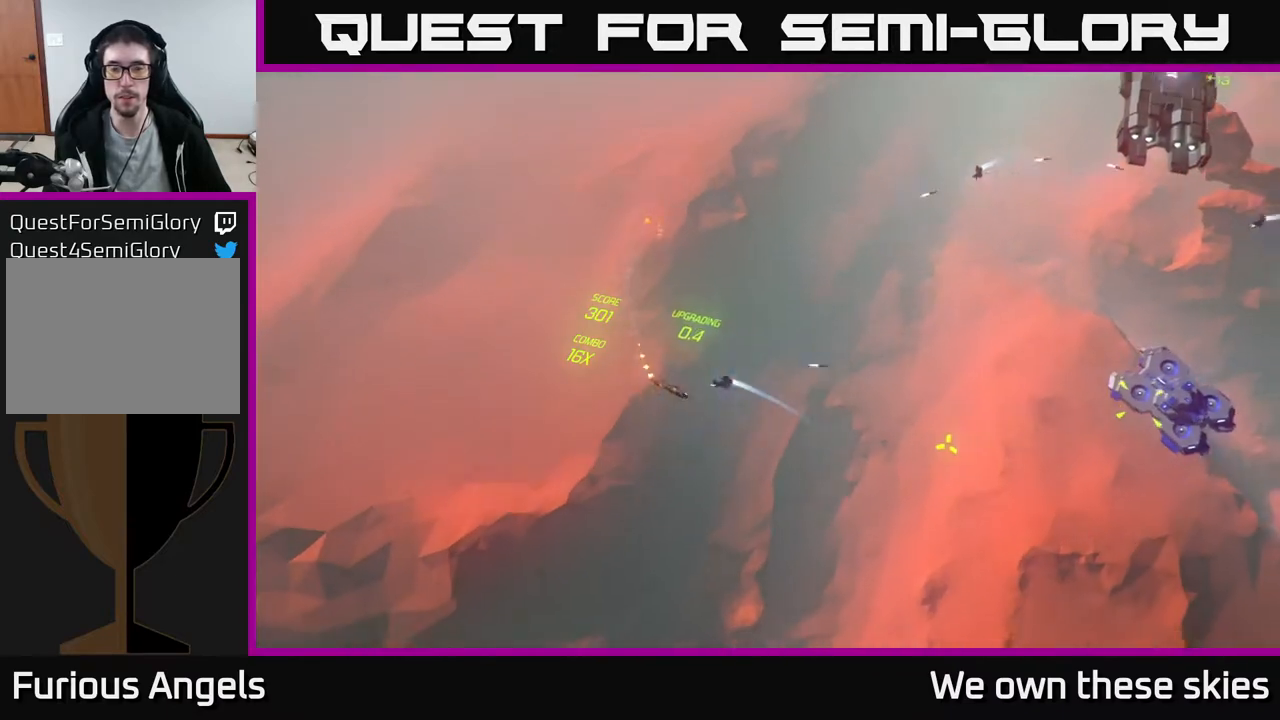
{"buttons": [], "left_stick": "up-right", "events": [[350, "left_stick", "up-right"]]}
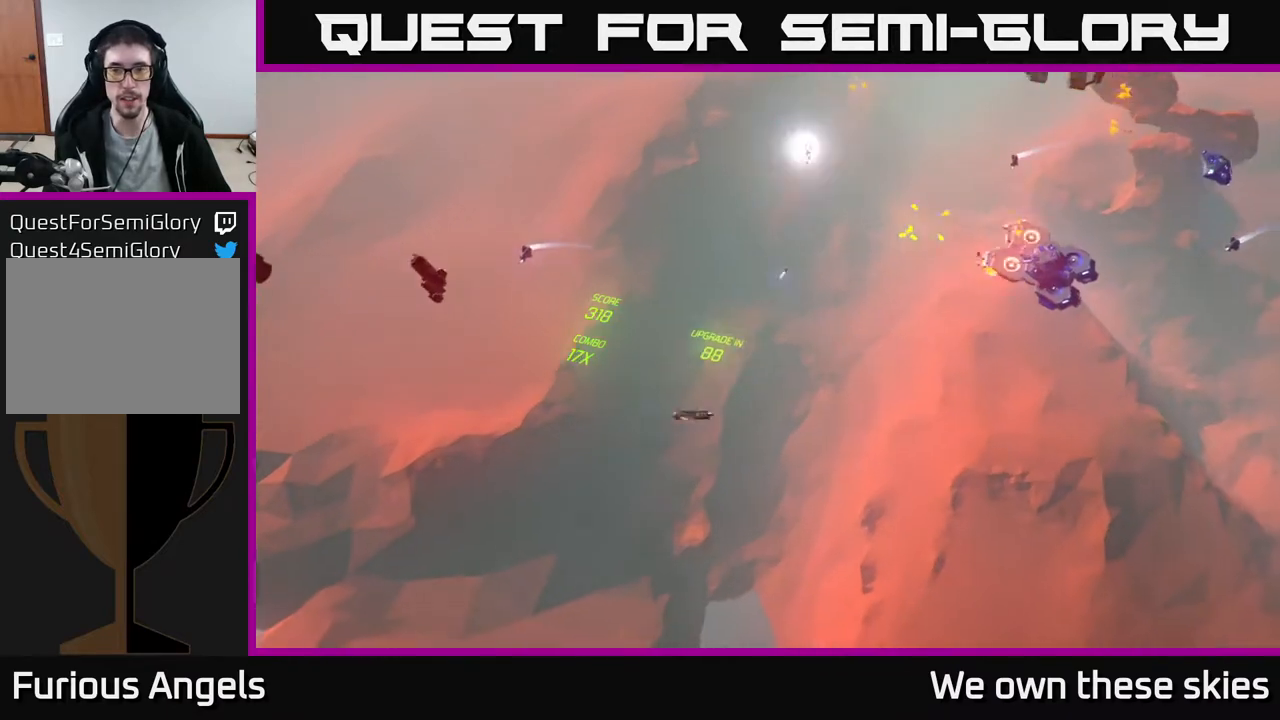
{"buttons": [], "left_stick": "center", "events": [[100, "left_stick", "up"], [467, "left_stick", "center"]]}
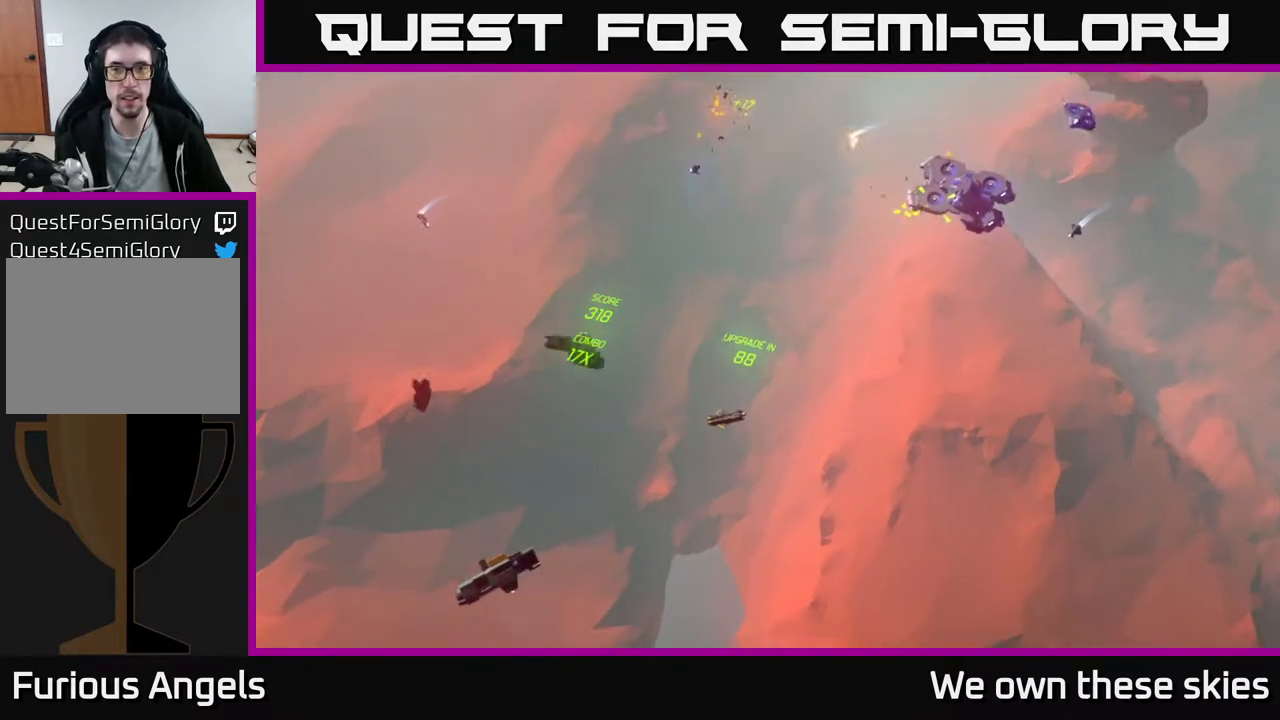
{"buttons": [], "left_stick": "up", "events": [[200, "left_stick", "up"]]}
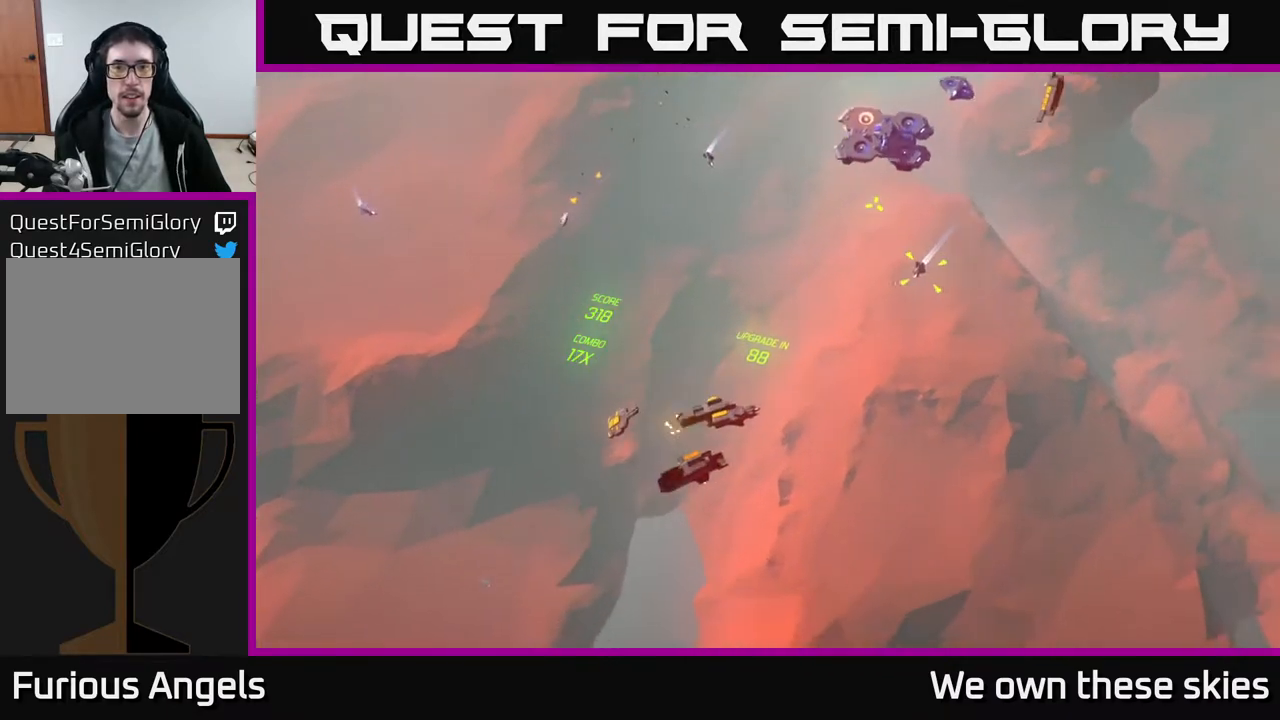
{"buttons": [], "left_stick": "up", "events": [[33, "left_stick", "up-left"], [267, "left_stick", "center"], [400, "left_stick", "up"]]}
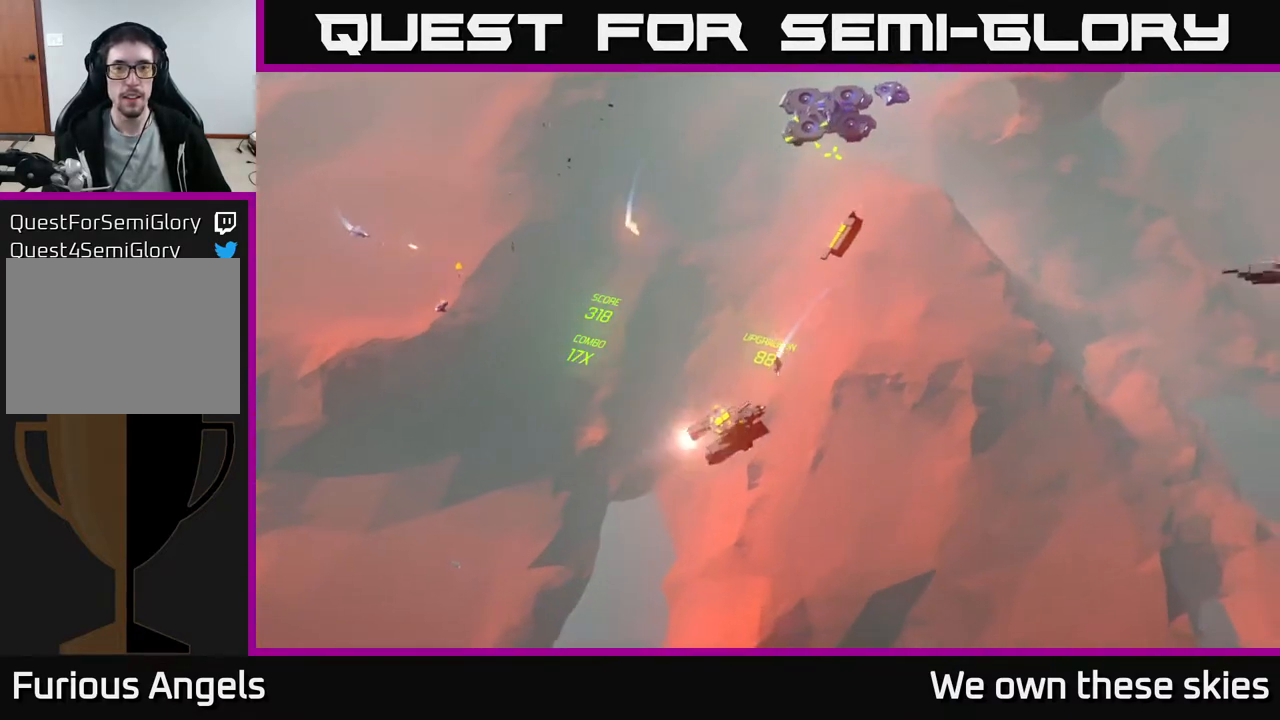
{"buttons": [], "left_stick": "center", "events": [[450, "left_stick", "center"]]}
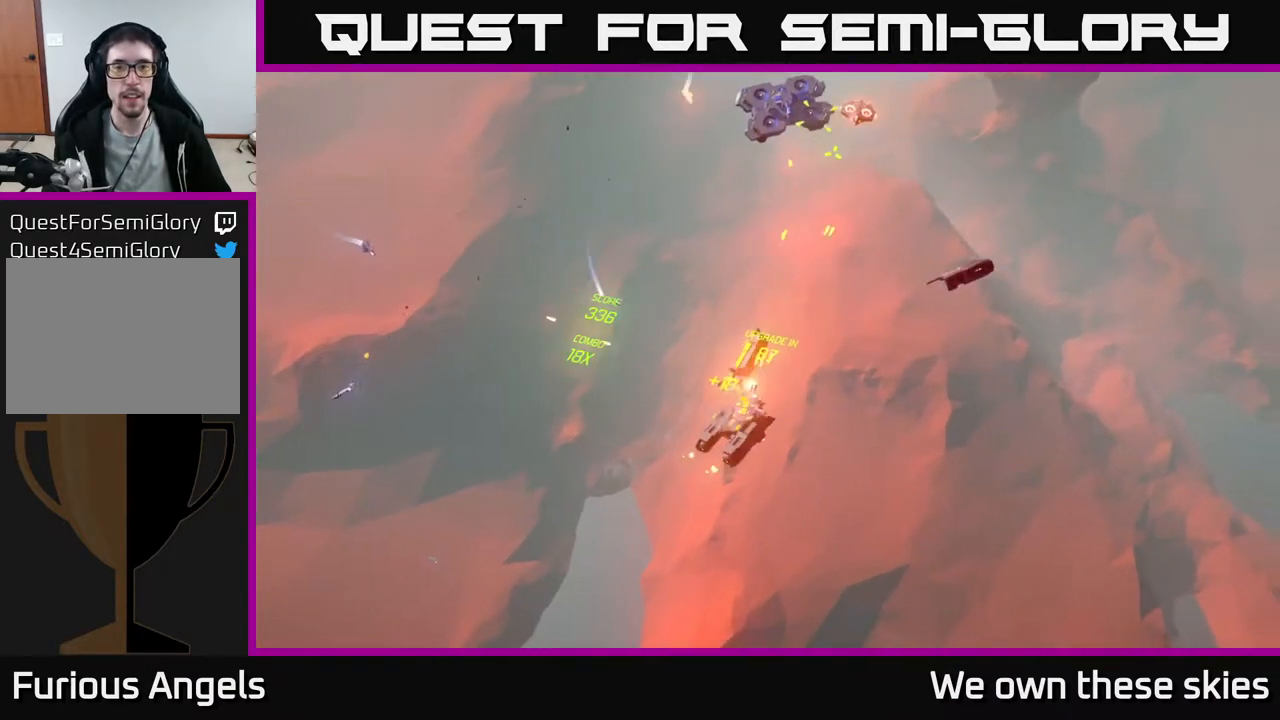
{"buttons": [], "left_stick": "up-right", "events": [[83, "left_stick", "up"], [250, "left_stick", "up-right"]]}
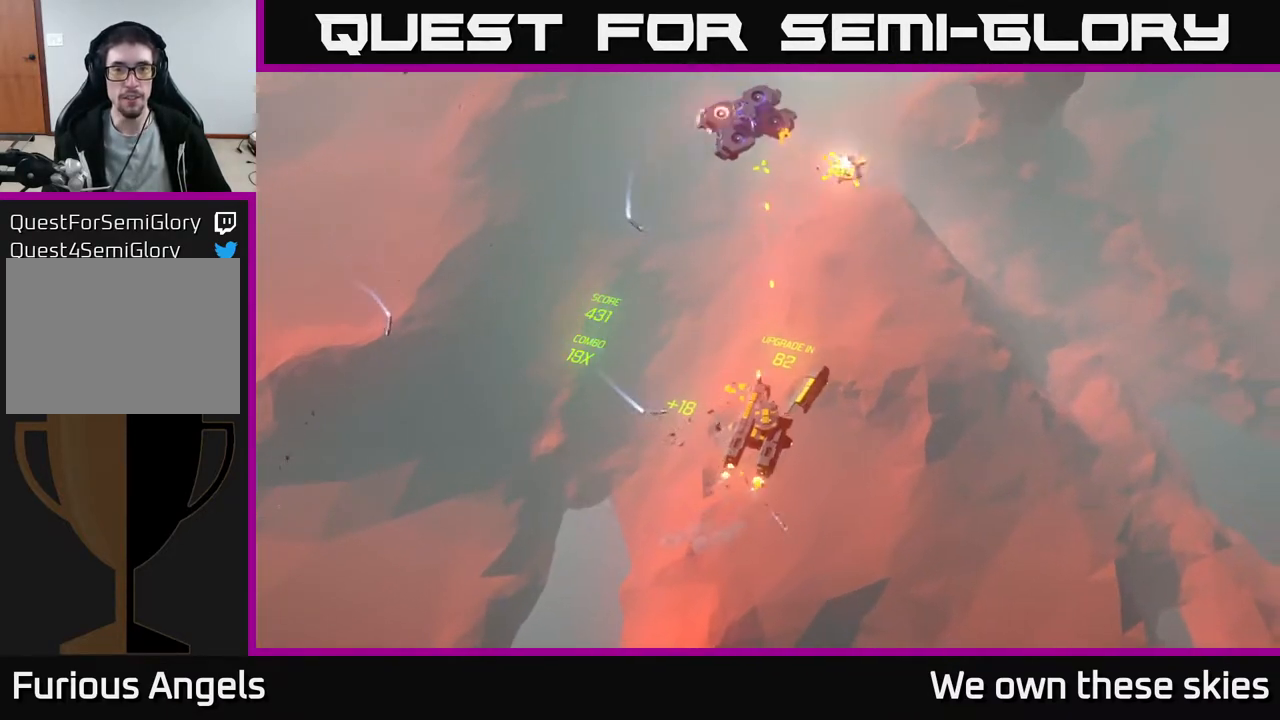
{"buttons": [], "left_stick": "center", "events": [[33, "left_stick", "up"], [200, "left_stick", "center"]]}
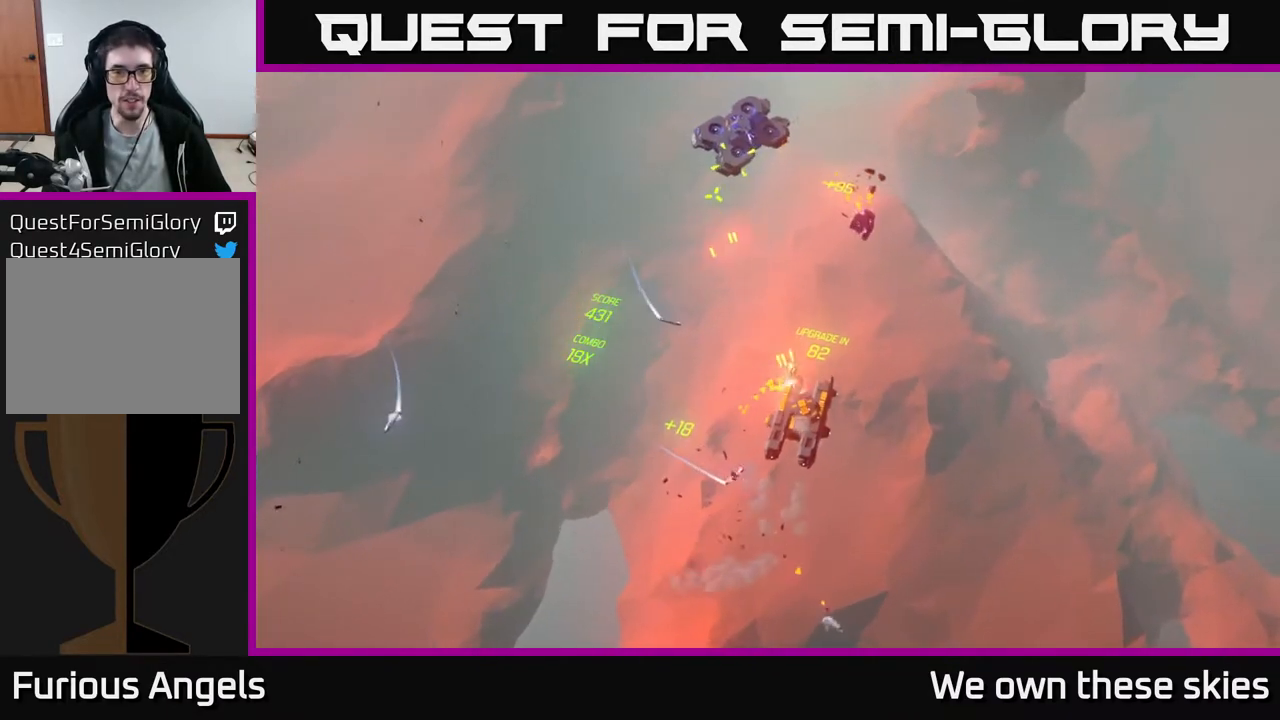
{"buttons": [], "left_stick": "center", "events": [[67, "left_stick", "up"], [150, "left_stick", "up-right"], [333, "left_stick", "center"]]}
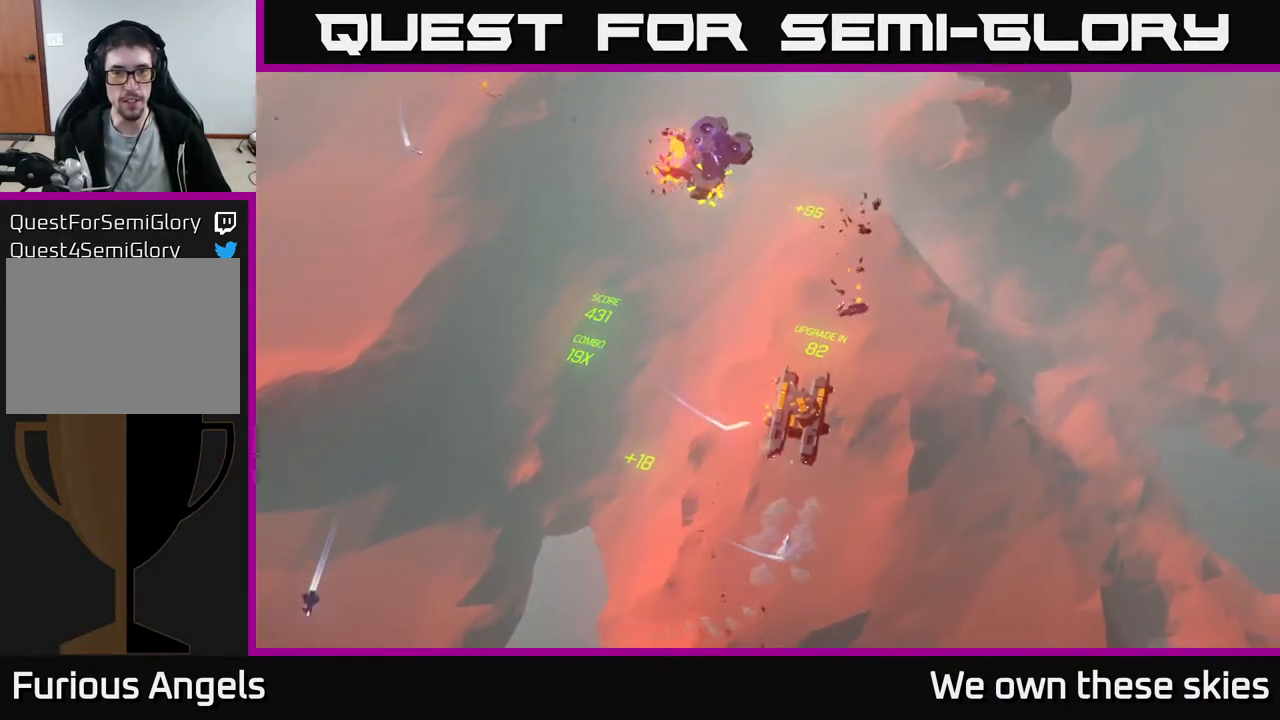
{"buttons": [], "left_stick": "up-right", "events": [[133, "left_stick", "up-right"]]}
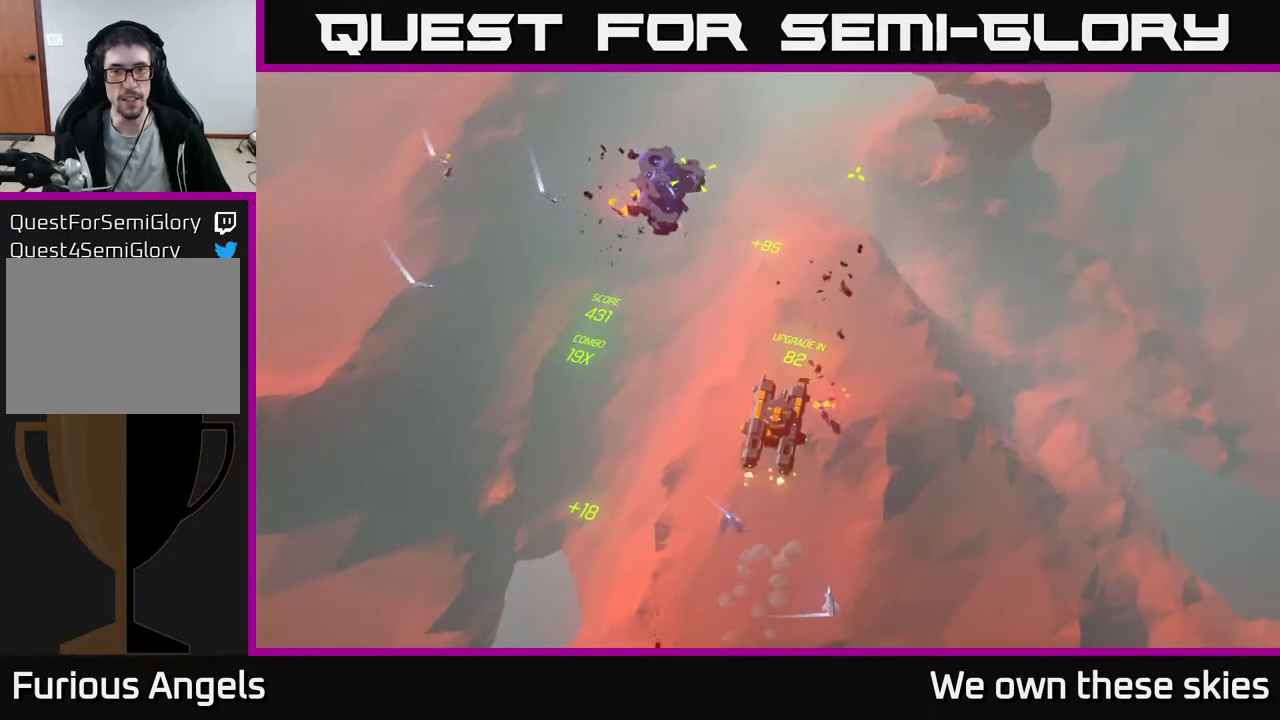
{"buttons": [], "left_stick": "center", "events": [[250, "left_stick", "center"]]}
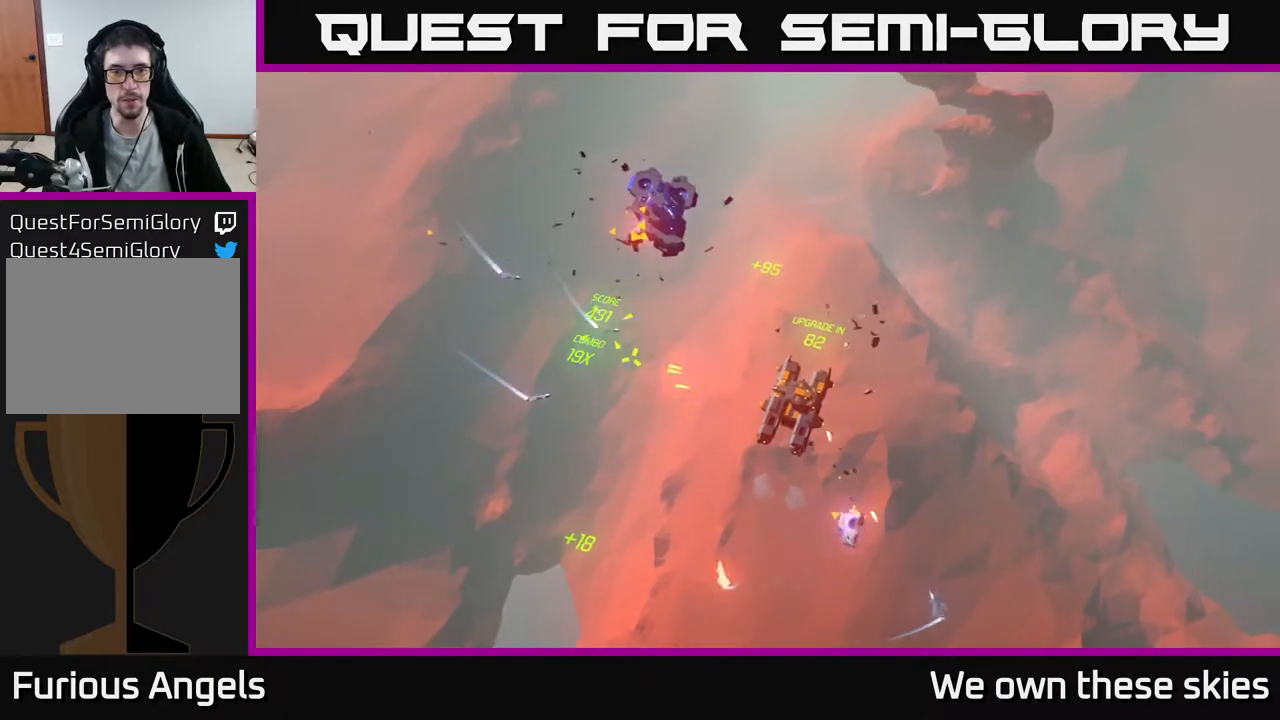
{"buttons": [], "left_stick": "up", "events": [[17, "left_stick", "up"], [400, "left_stick", "center"], [500, "left_stick", "up"]]}
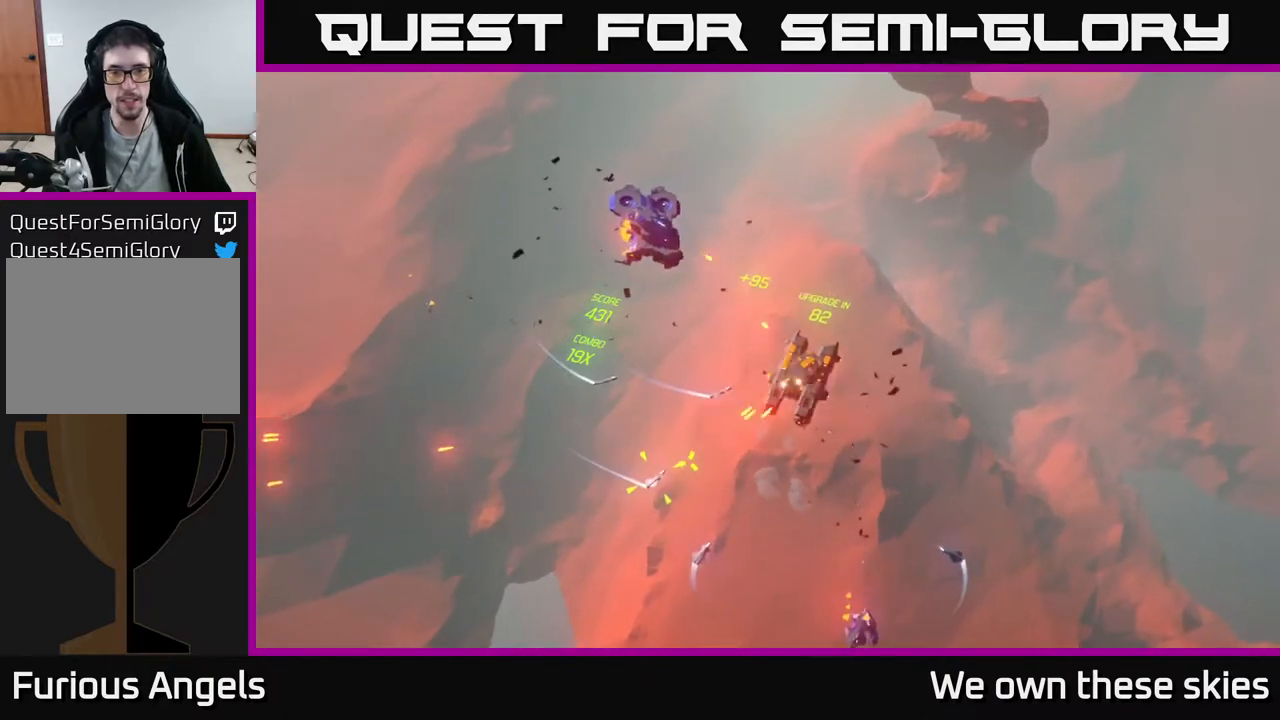
{"buttons": [], "left_stick": "up", "events": [[317, "left_stick", "center"], [483, "left_stick", "up"]]}
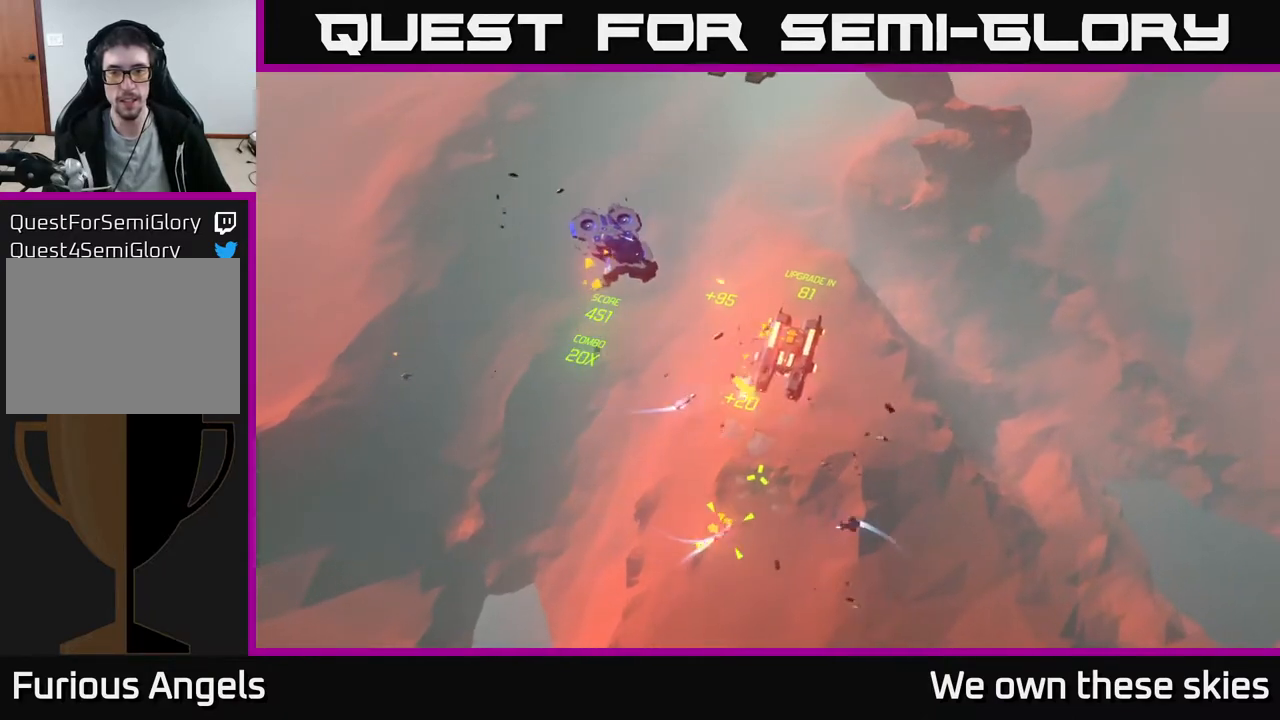
{"buttons": [], "left_stick": "up-left", "events": [[233, "left_stick", "center"], [433, "left_stick", "up-left"]]}
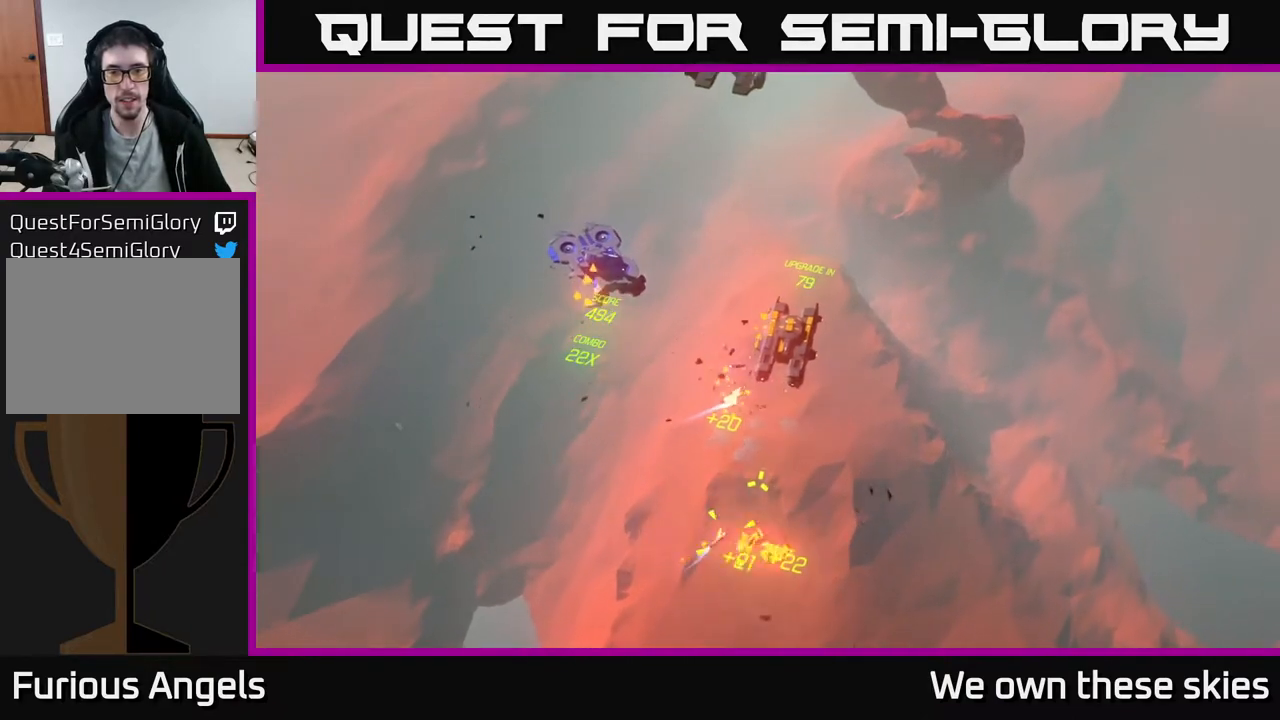
{"buttons": [], "left_stick": "up-left", "events": [[200, "left_stick", "center"], [300, "left_stick", "up"], [367, "left_stick", "up-left"]]}
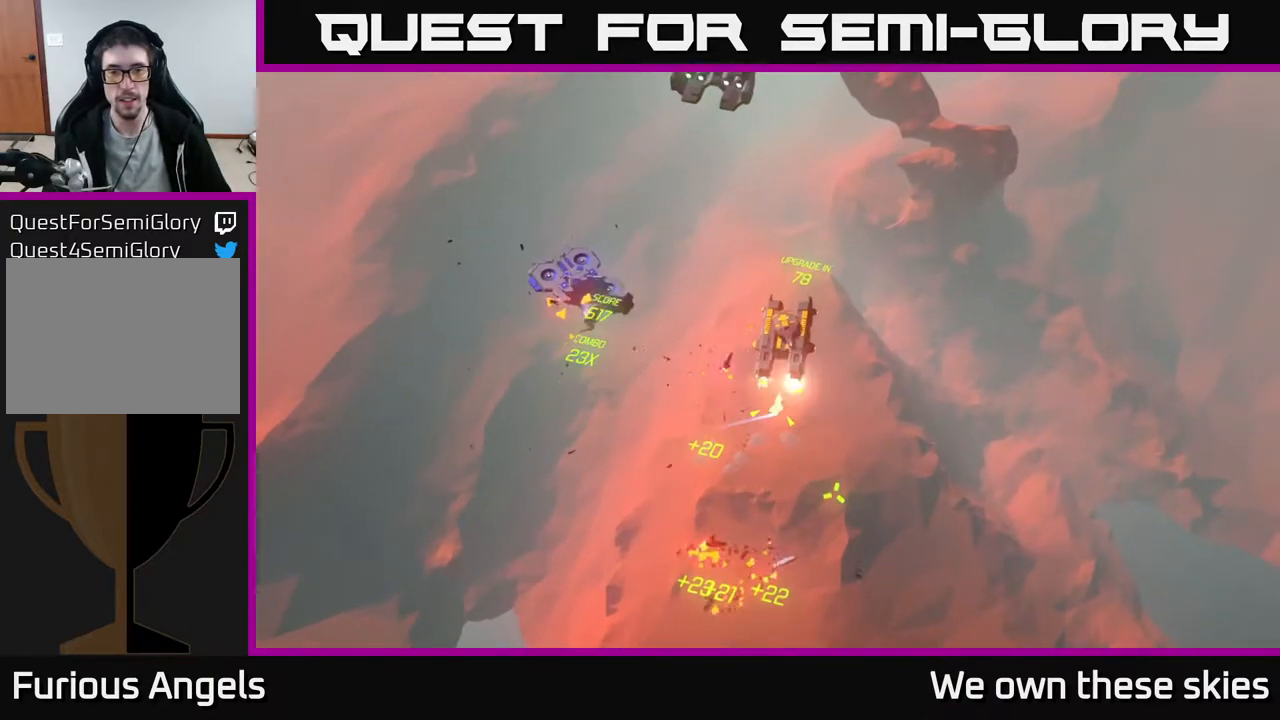
{"buttons": [], "left_stick": "up-left", "events": [[133, "left_stick", "center"], [250, "left_stick", "up"], [333, "left_stick", "up-left"]]}
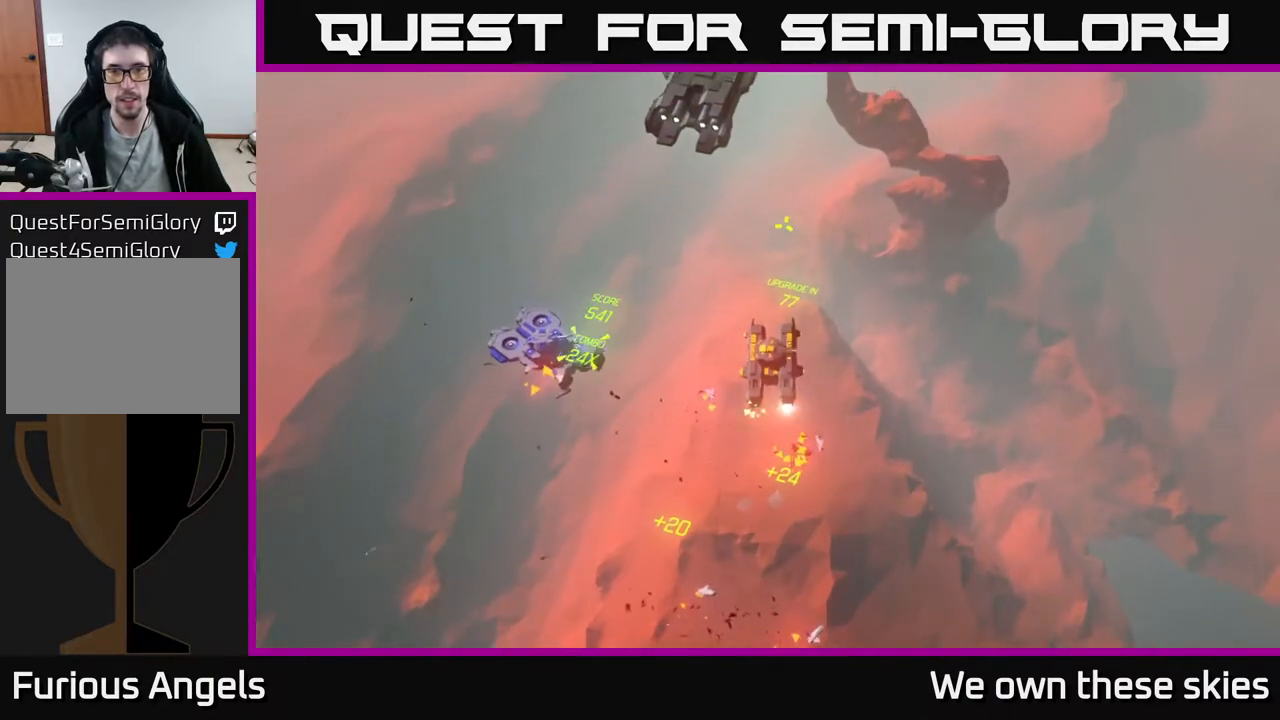
{"buttons": [], "left_stick": "up-left", "events": [[17, "left_stick", "up"], [367, "left_stick", "up-left"]]}
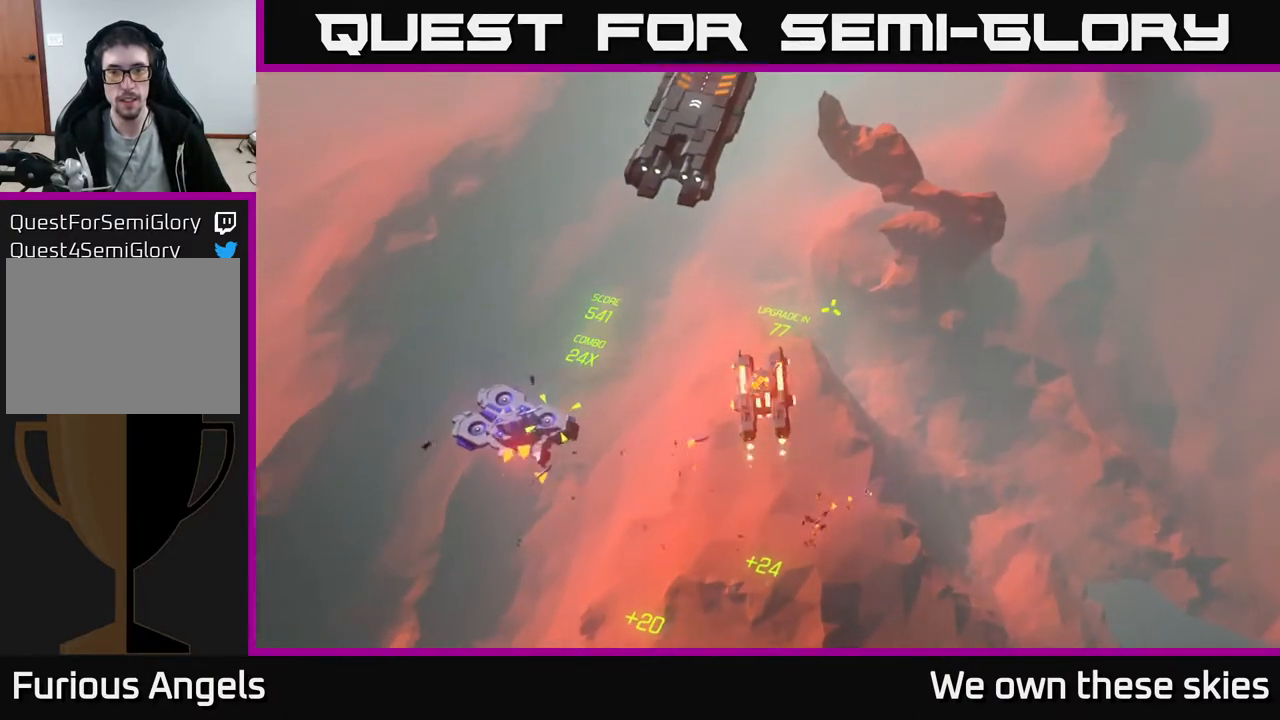
{"buttons": [], "left_stick": "center", "events": [[200, "left_stick", "left"], [317, "left_stick", "center"]]}
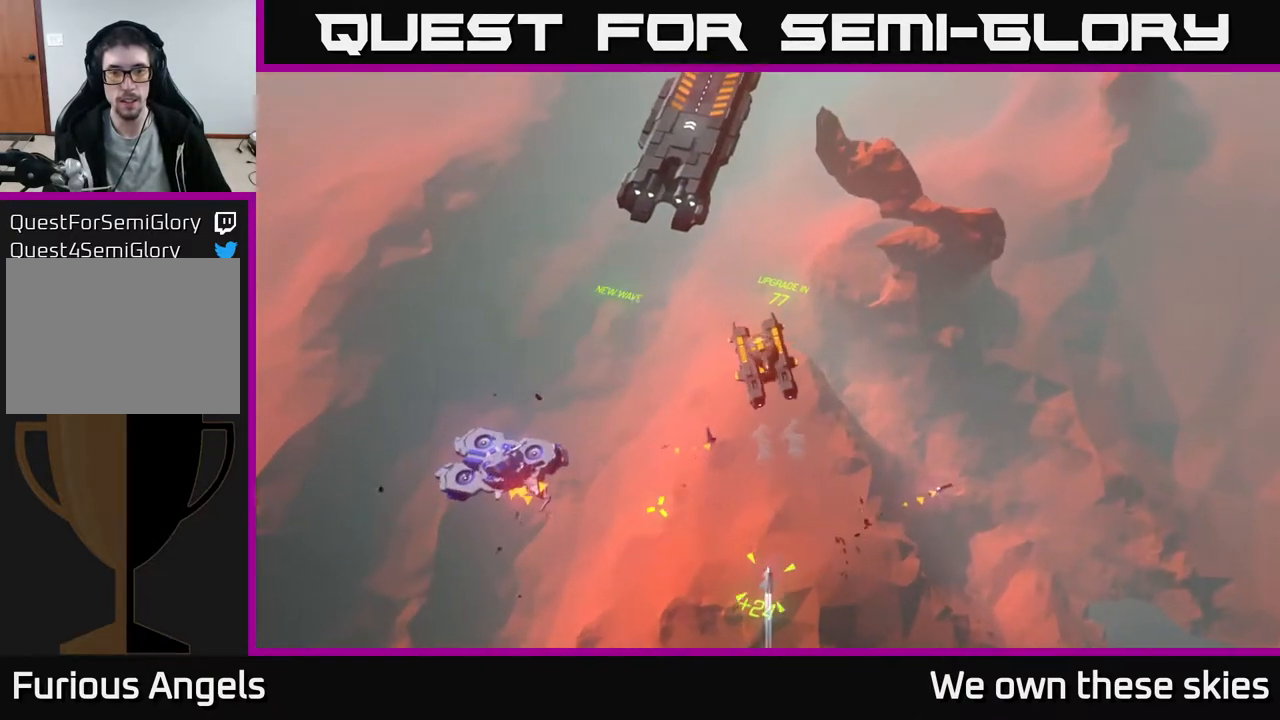
{"buttons": [], "left_stick": "up-left", "events": [[50, "left_stick", "left"], [250, "left_stick", "center"], [500, "left_stick", "up-left"]]}